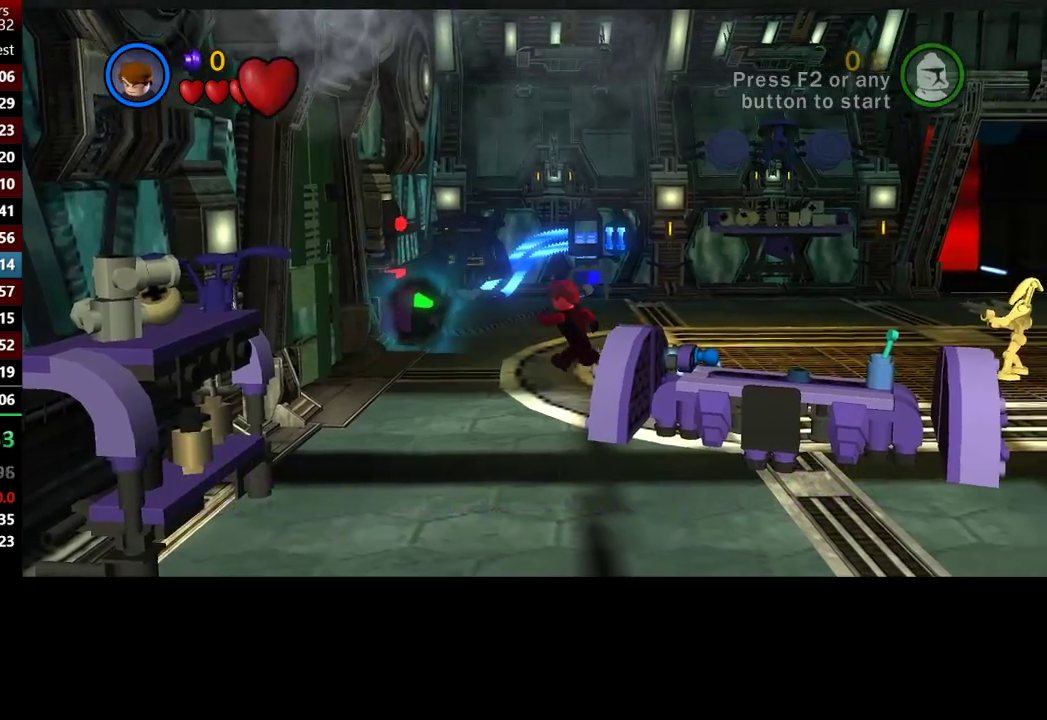
Gameplay with a controller (Xbox layout); each line is a JSON object with the inputs held at the frame after it. "button_events" lists button changes between this image and that frame as [ms after this image, input, new state], when the widget could be followed in between (sticks are given only as held states).
{"buttons": ["B"], "left_stick": "up-right", "right_stick": "center", "button_events": [[283, "B", "down"]]}
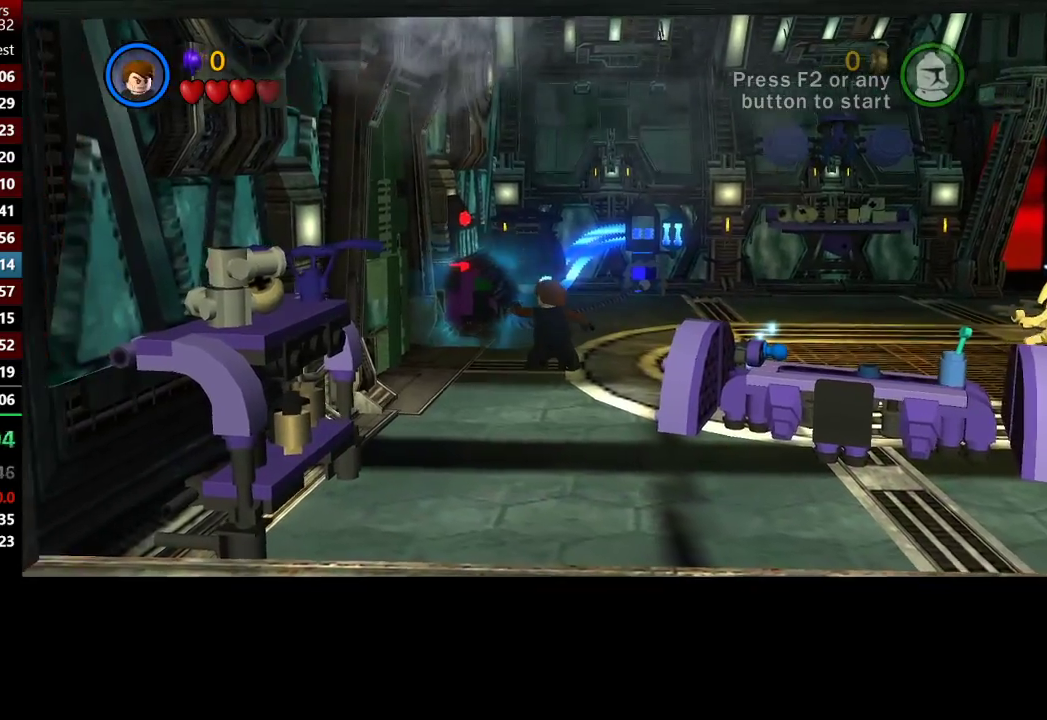
{"buttons": ["B"], "left_stick": "up", "right_stick": "center", "button_events": []}
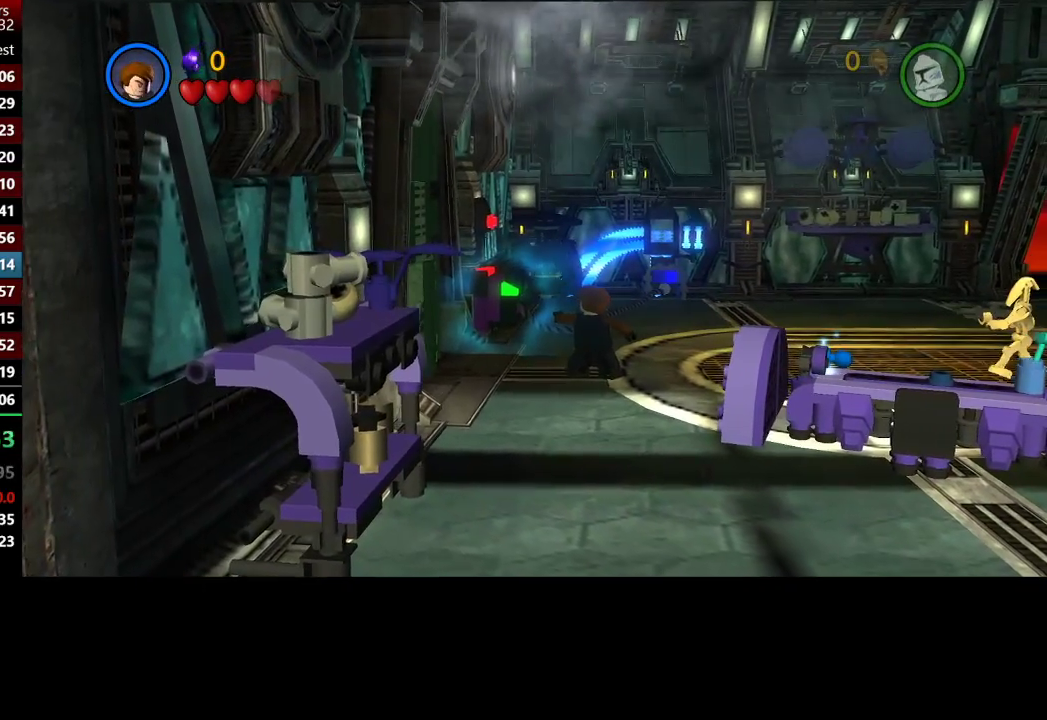
{"buttons": [], "left_stick": "center", "right_stick": "center", "button_events": [[317, "B", "up"]]}
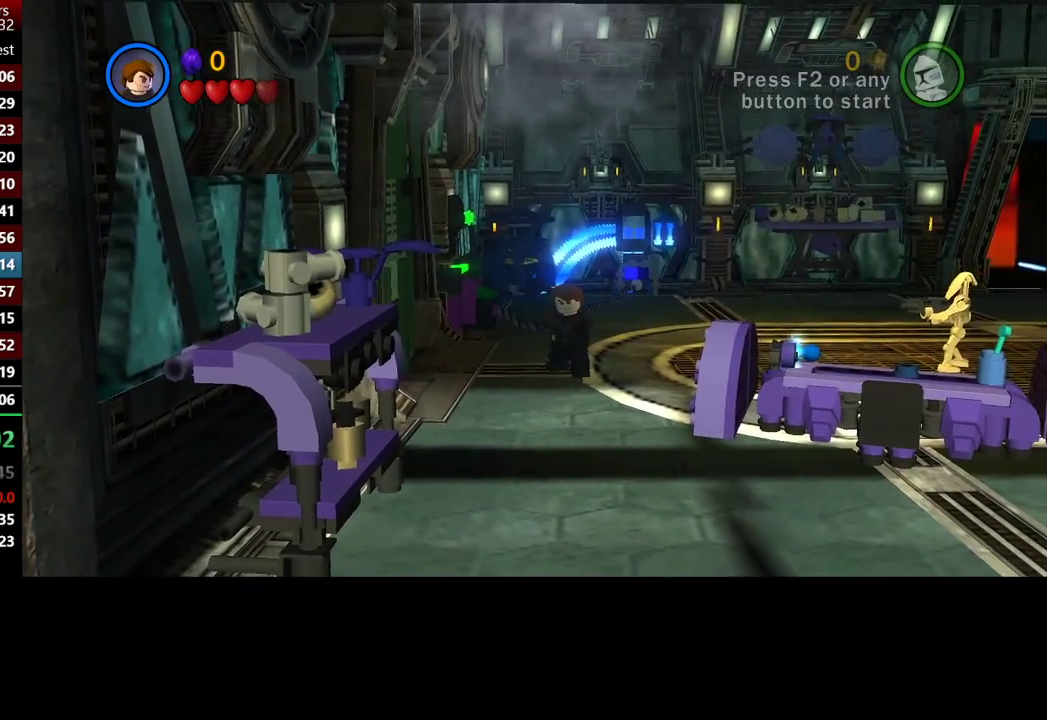
{"buttons": [], "left_stick": "left", "right_stick": "center", "button_events": []}
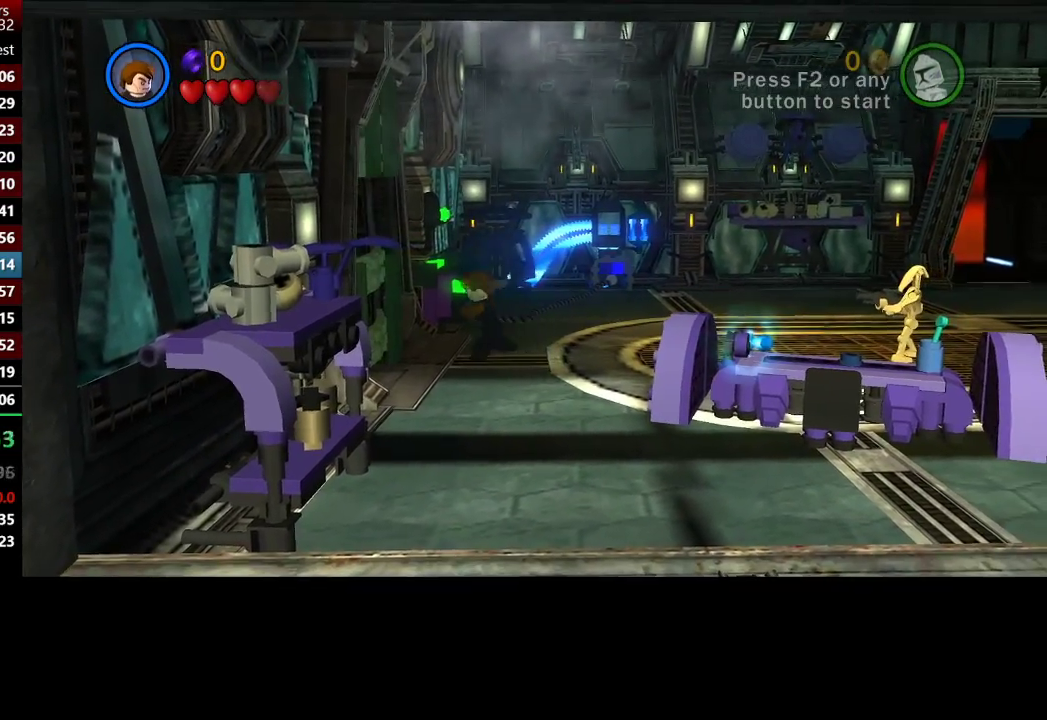
{"buttons": ["A"], "left_stick": "left", "right_stick": "center", "button_events": [[183, "A", "down"], [283, "A", "up"], [417, "A", "down"]]}
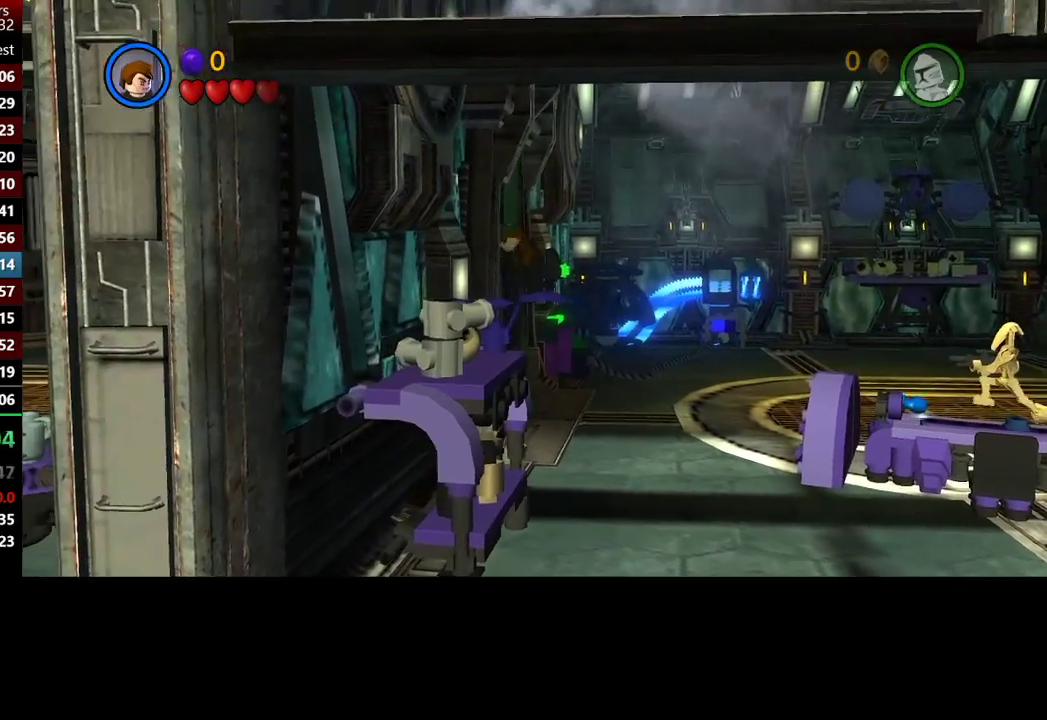
{"buttons": ["A"], "left_stick": "left", "right_stick": "center", "button_events": [[50, "A", "up"], [183, "A", "down"], [283, "A", "up"], [383, "A", "down"]]}
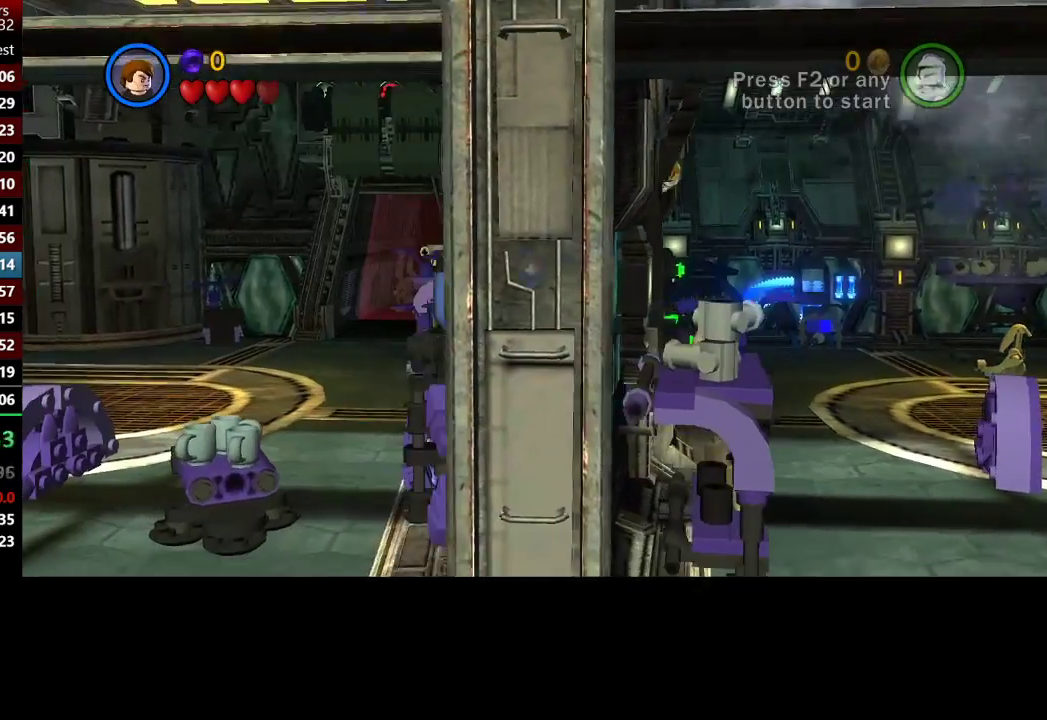
{"buttons": [], "left_stick": "left", "right_stick": "center", "button_events": [[17, "A", "up"], [117, "A", "down"], [217, "A", "up"], [283, "A", "down"], [417, "A", "up"]]}
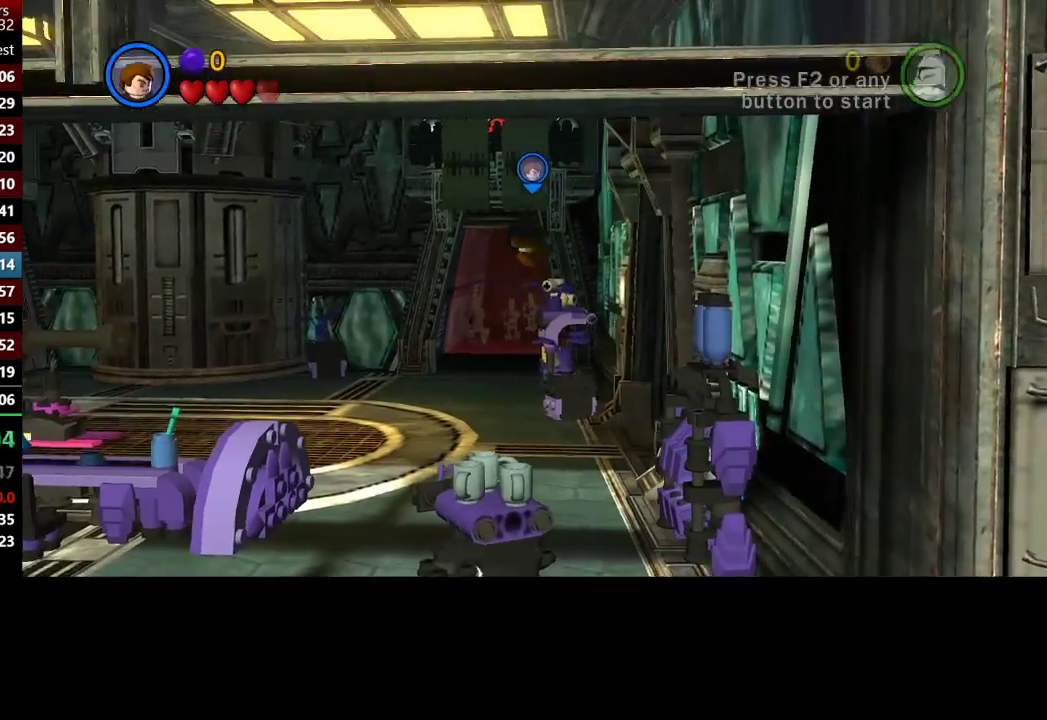
{"buttons": [], "left_stick": "up-left", "right_stick": "center", "button_events": []}
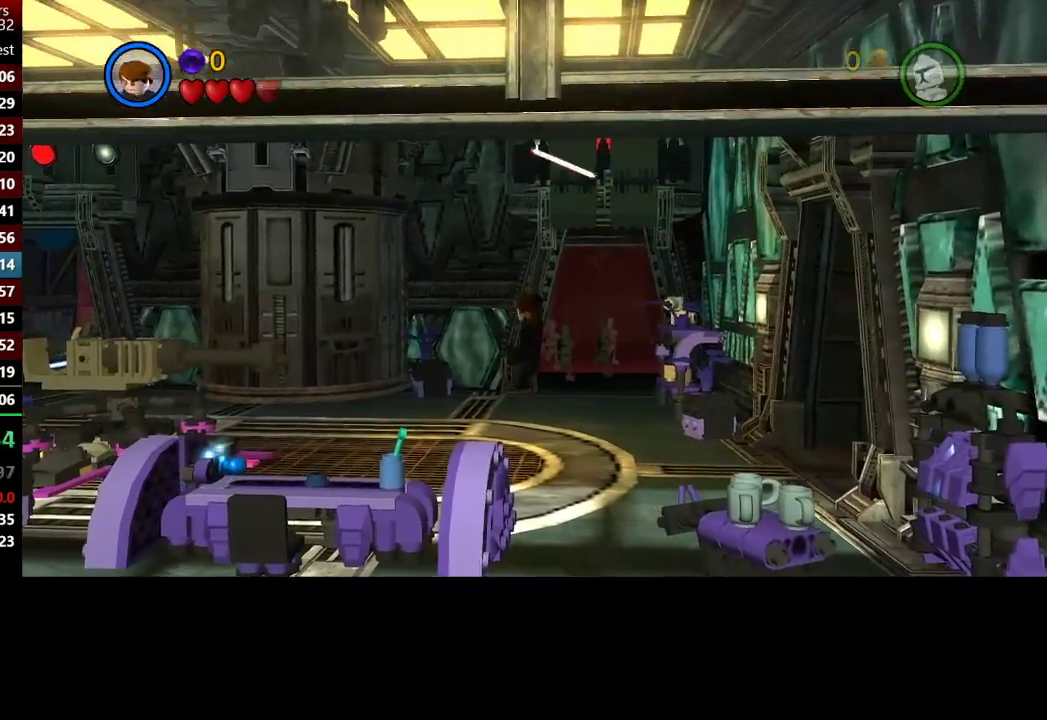
{"buttons": [], "left_stick": "left", "right_stick": "center", "button_events": []}
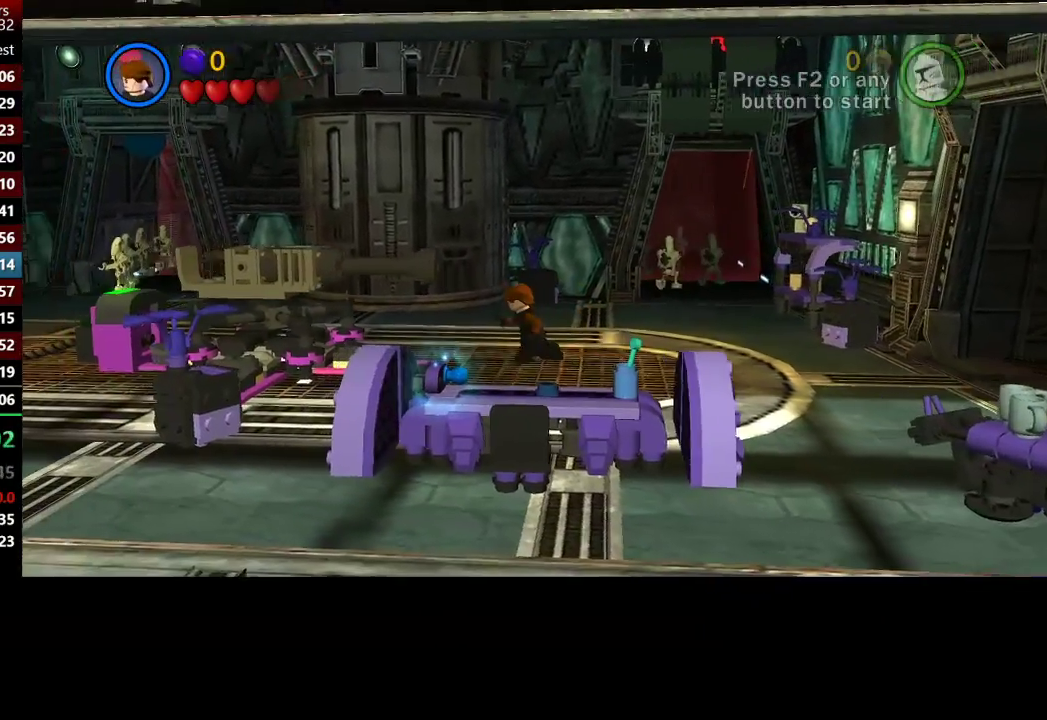
{"buttons": ["A"], "left_stick": "up-left", "right_stick": "center", "button_events": [[150, "A", "down"], [250, "A", "up"], [350, "A", "down"]]}
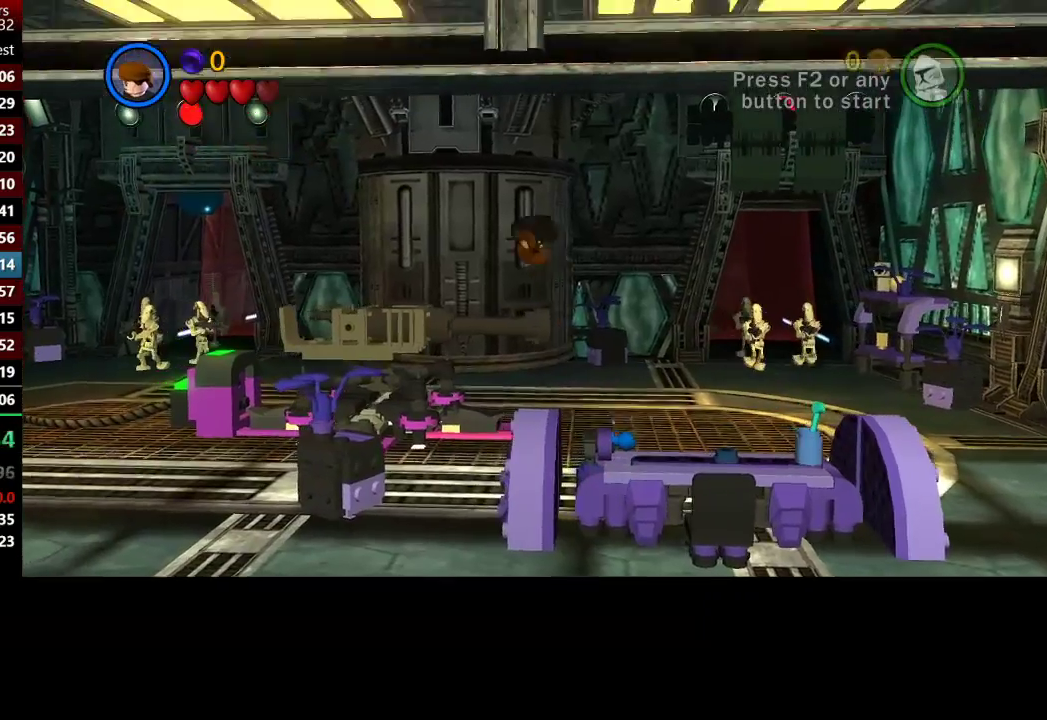
{"buttons": [], "left_stick": "up-left", "right_stick": "center", "button_events": [[50, "A", "up"]]}
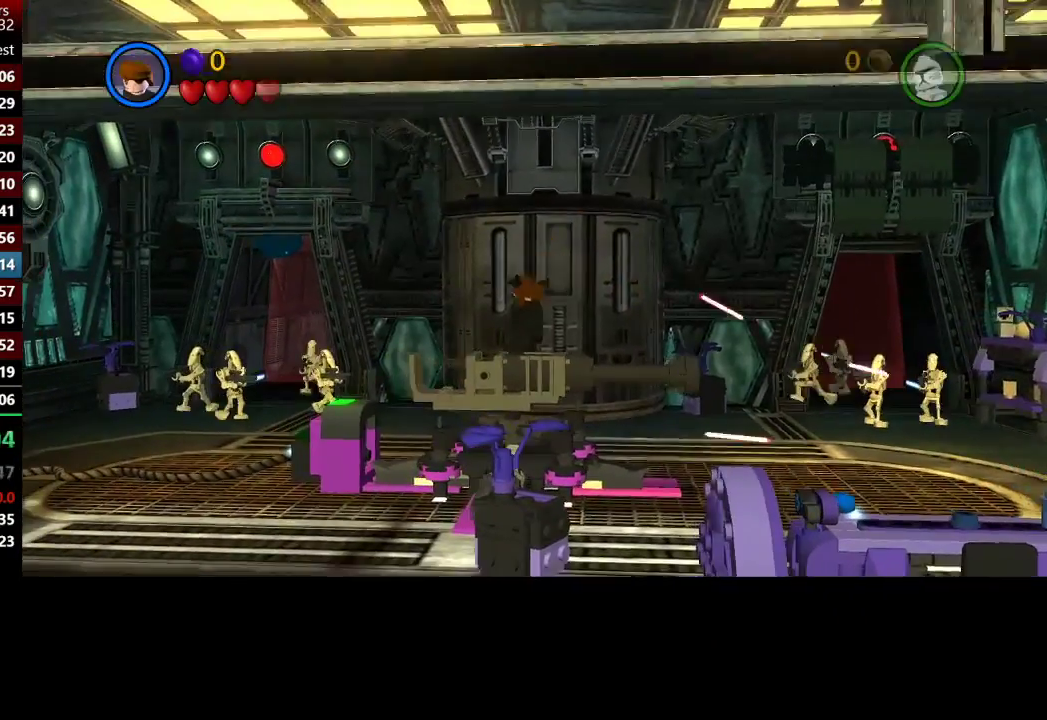
{"buttons": ["B"], "left_stick": "down-left", "right_stick": "center", "button_events": [[417, "B", "down"]]}
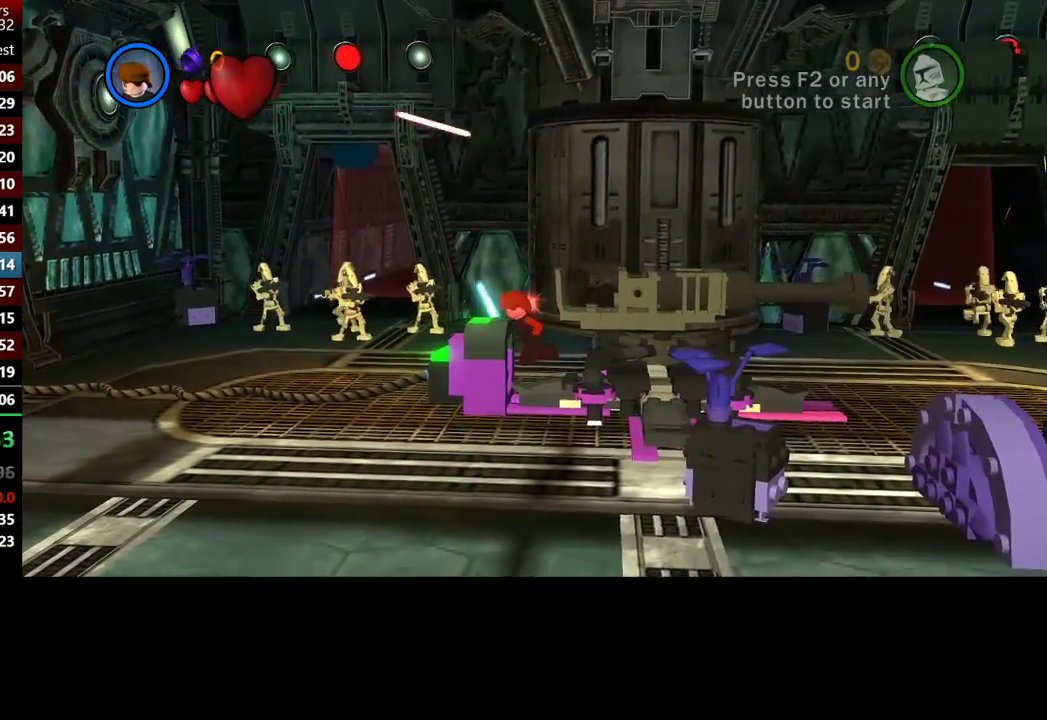
{"buttons": ["B"], "left_stick": "down", "right_stick": "center", "button_events": []}
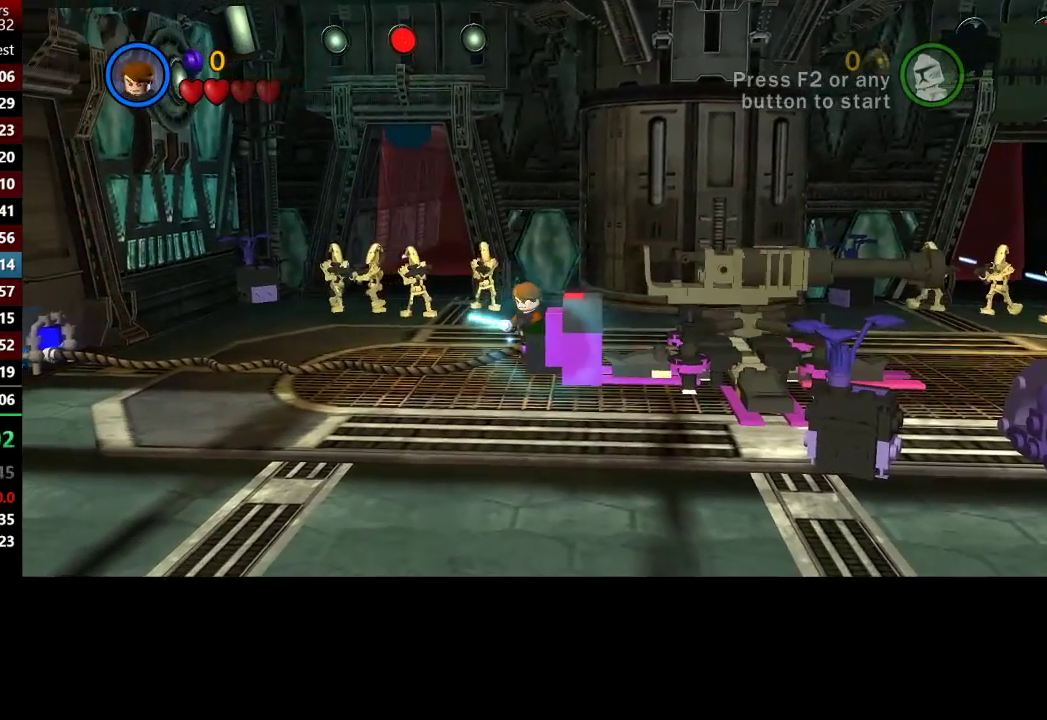
{"buttons": ["B"], "left_stick": "left", "right_stick": "center", "button_events": []}
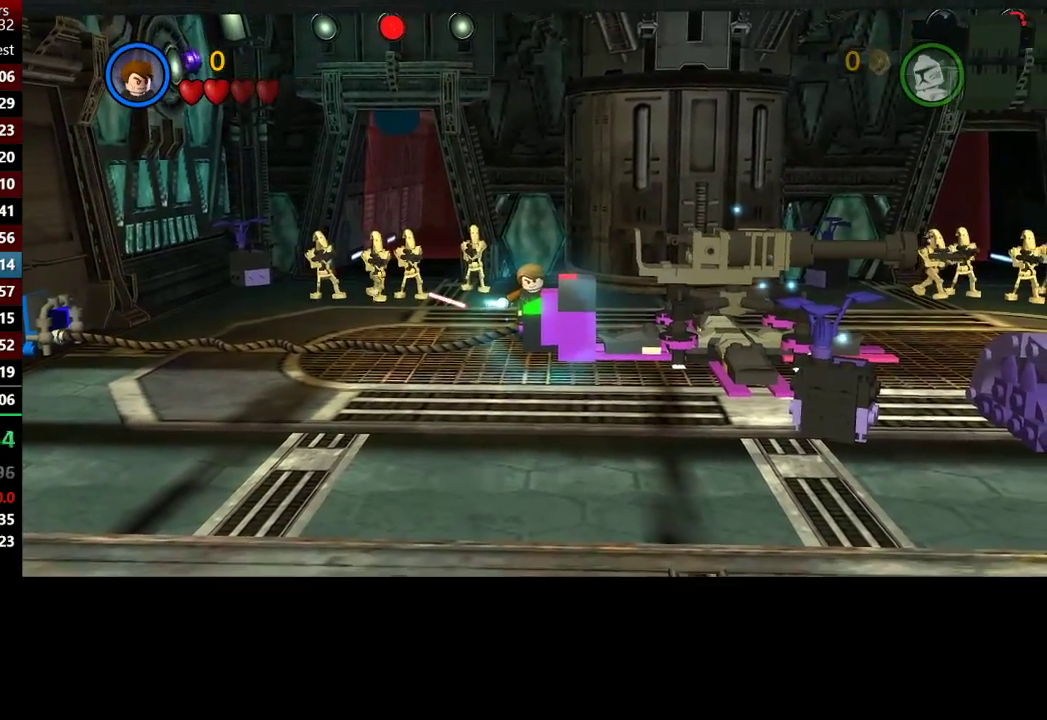
{"buttons": ["B"], "left_stick": "left", "right_stick": "center", "button_events": []}
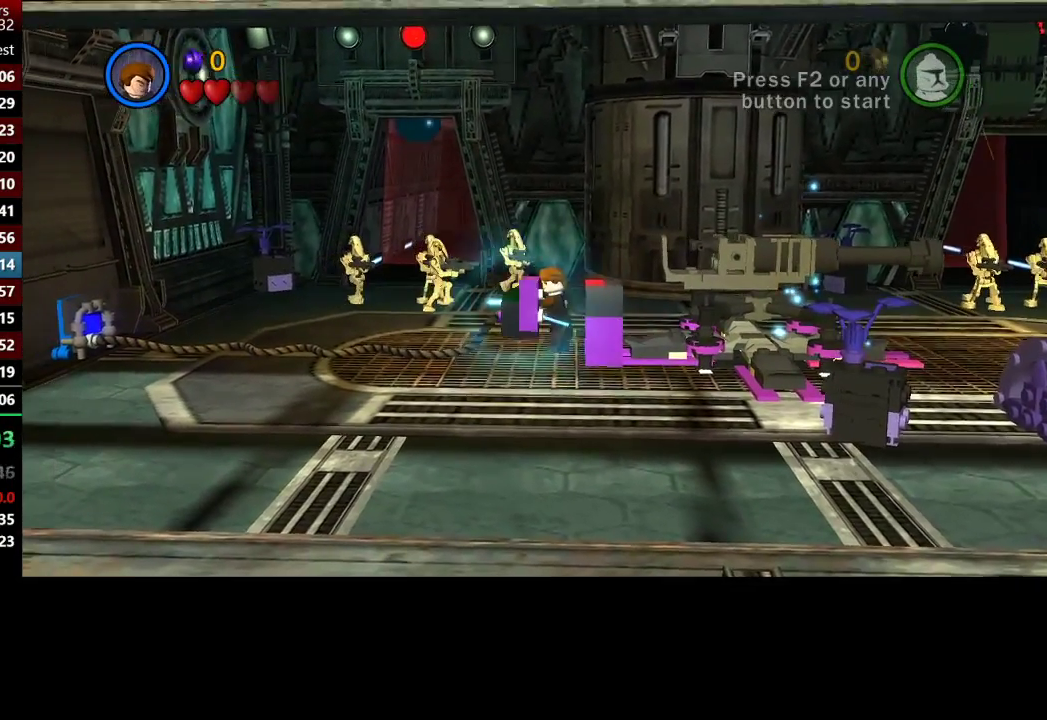
{"buttons": [], "left_stick": "up-left", "right_stick": "center", "button_events": [[333, "B", "up"]]}
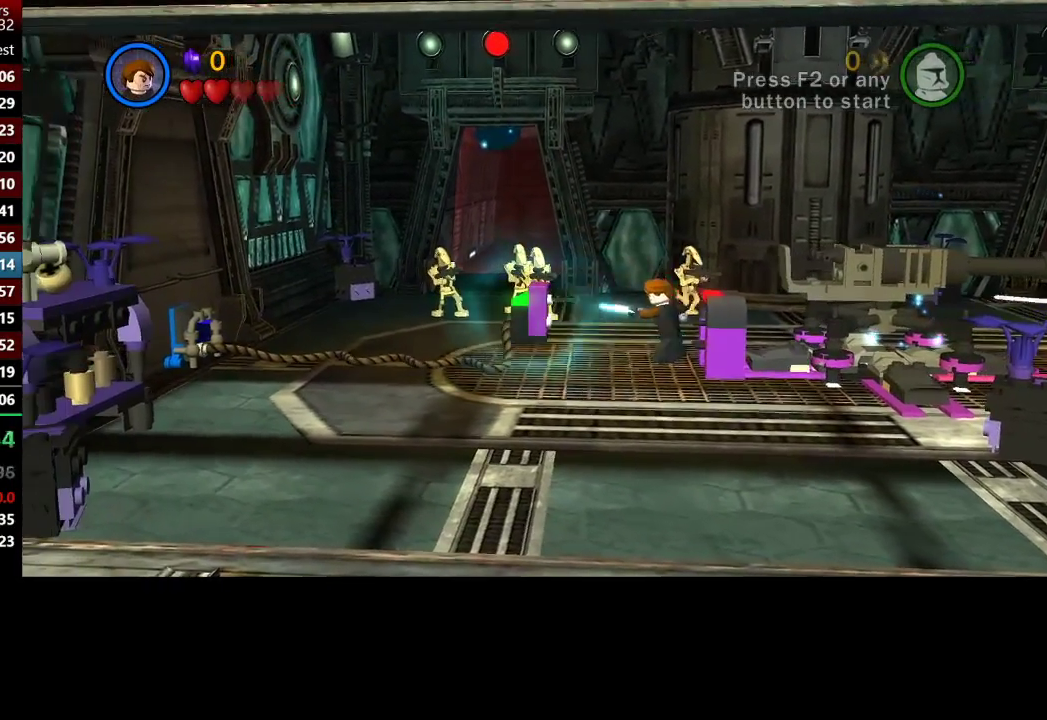
{"buttons": ["B"], "left_stick": "up-left", "right_stick": "center", "button_events": [[367, "B", "down"]]}
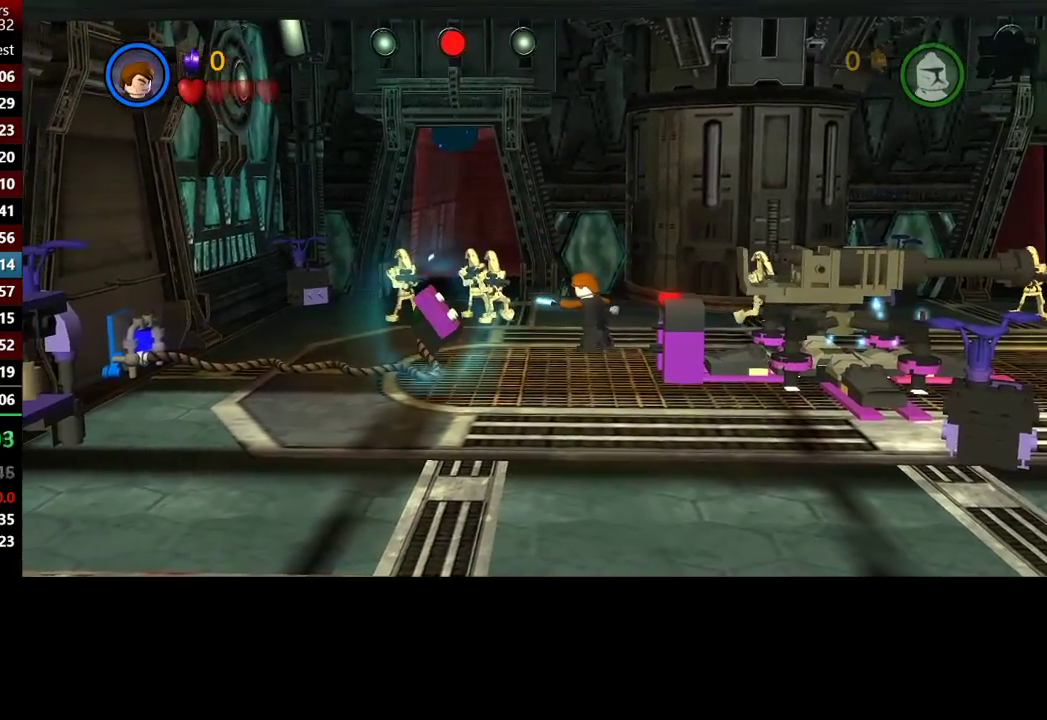
{"buttons": [], "left_stick": "up-left", "right_stick": "center", "button_events": [[250, "B", "up"]]}
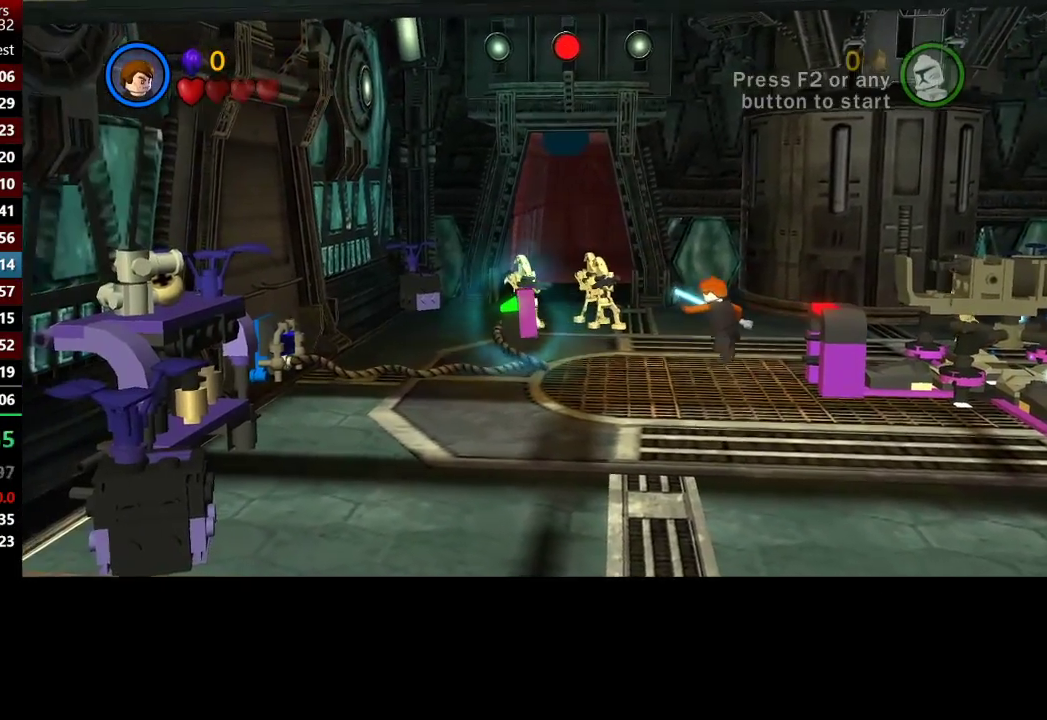
{"buttons": ["B"], "left_stick": "up-left", "right_stick": "center", "button_events": [[283, "B", "down"]]}
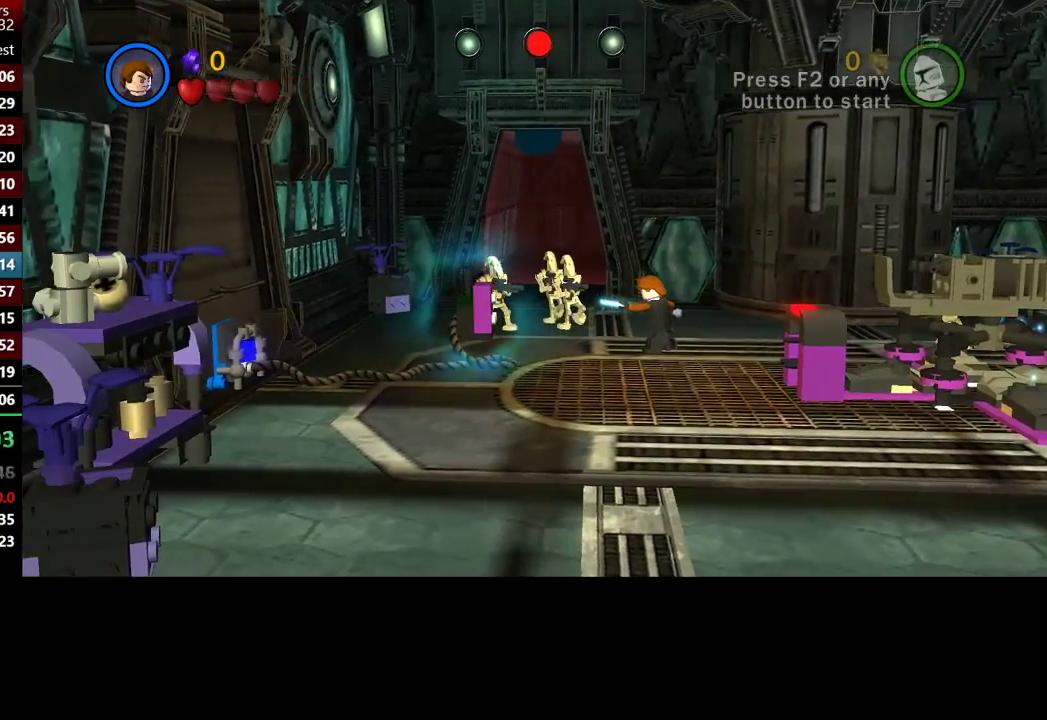
{"buttons": [], "left_stick": "up", "right_stick": "center", "button_events": [[100, "B", "up"]]}
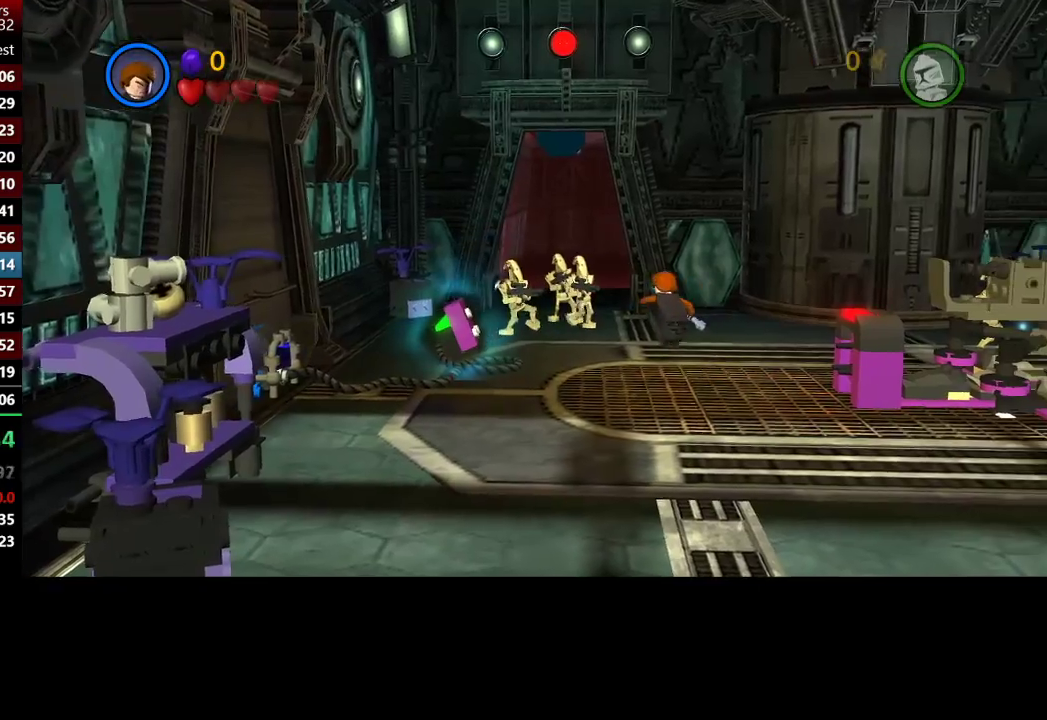
{"buttons": ["B"], "left_stick": "up", "right_stick": "center", "button_events": [[183, "B", "down"]]}
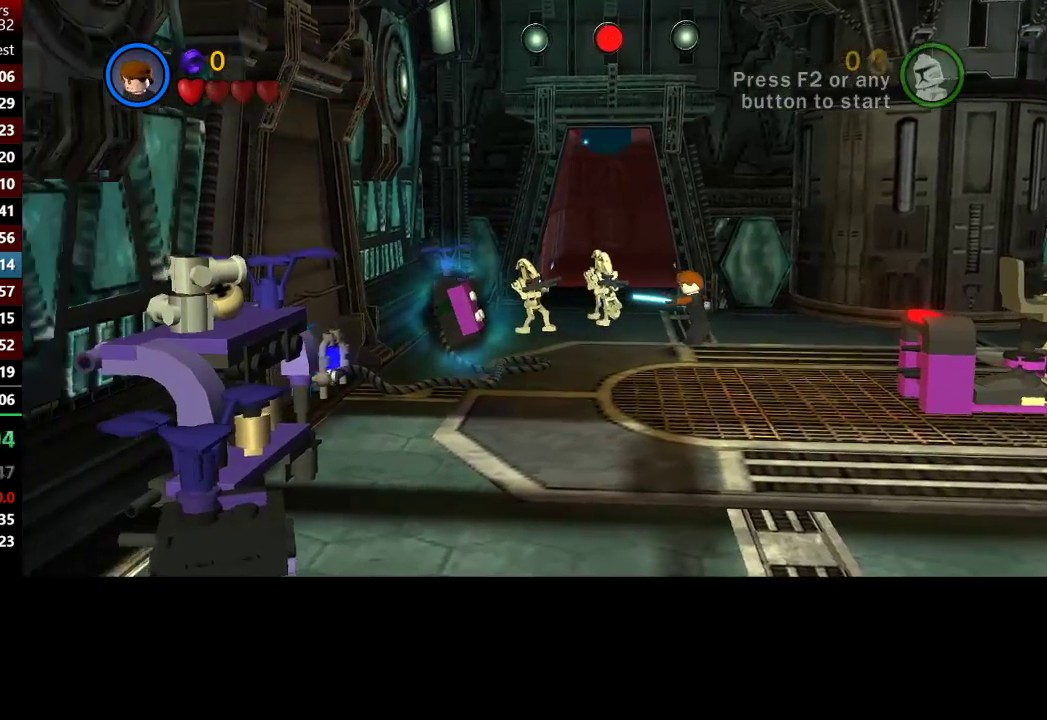
{"buttons": [], "left_stick": "up", "right_stick": "center", "button_events": [[50, "B", "up"]]}
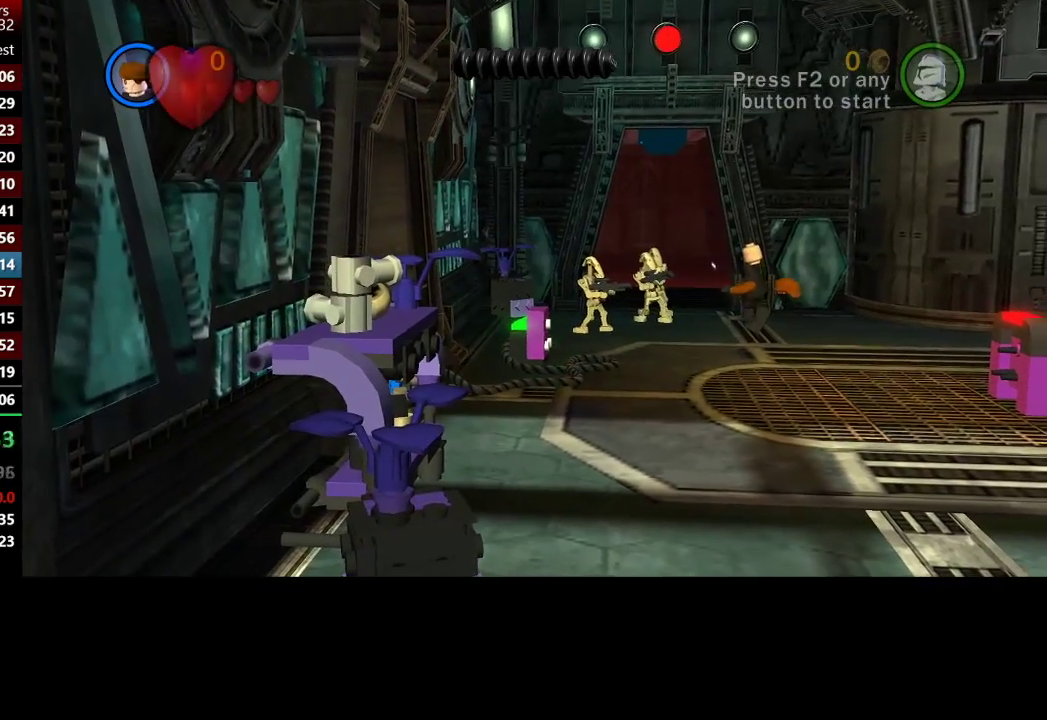
{"buttons": [], "left_stick": "center", "right_stick": "center", "button_events": []}
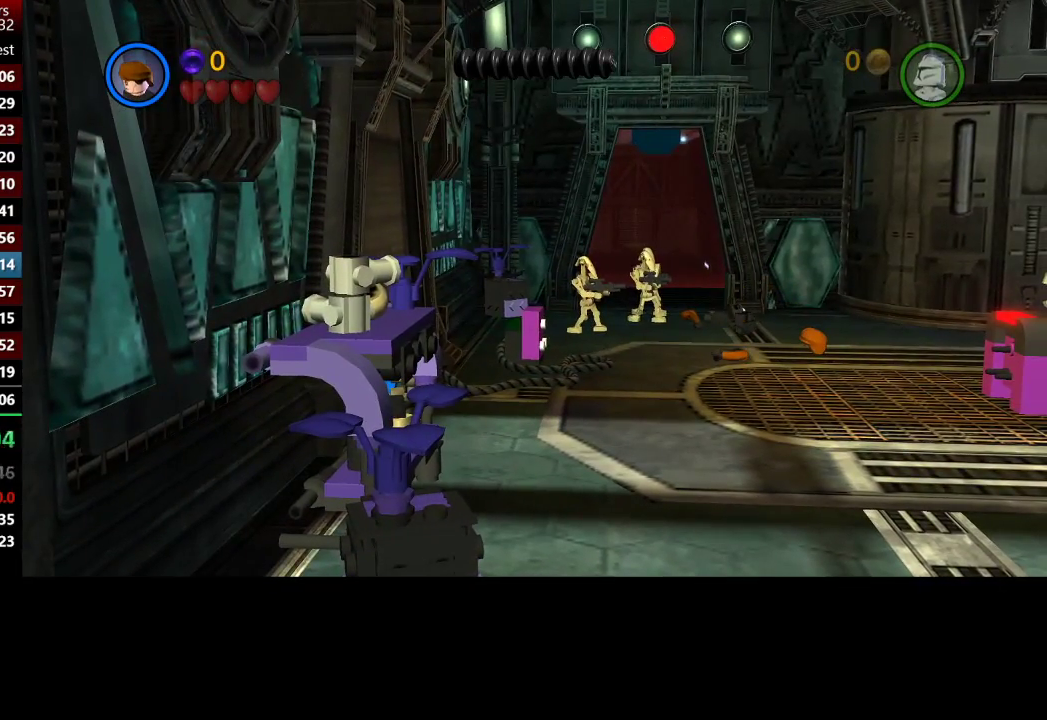
{"buttons": [], "left_stick": "center", "right_stick": "center", "button_events": []}
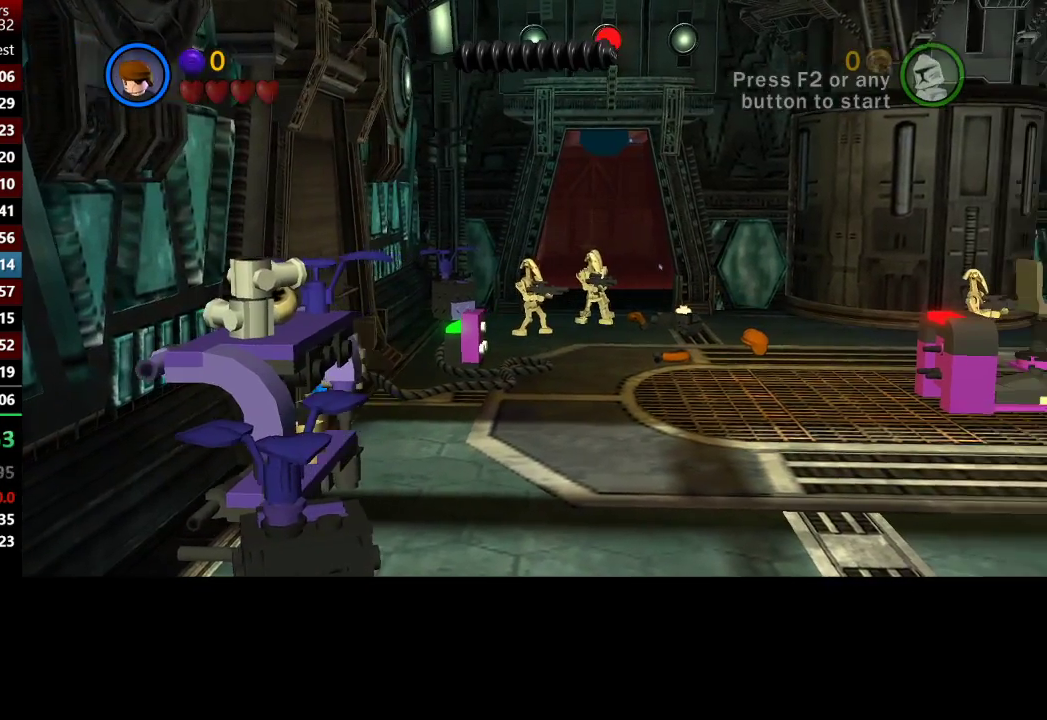
{"buttons": [], "left_stick": "center", "right_stick": "center", "button_events": []}
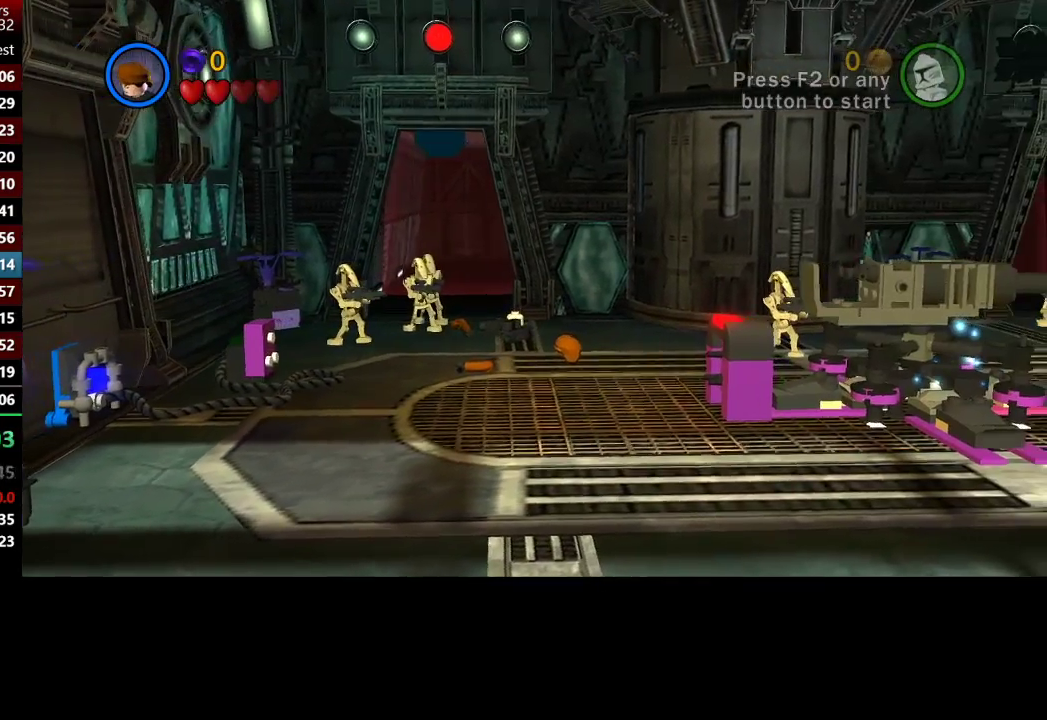
{"buttons": [], "left_stick": "up-left", "right_stick": "center", "button_events": []}
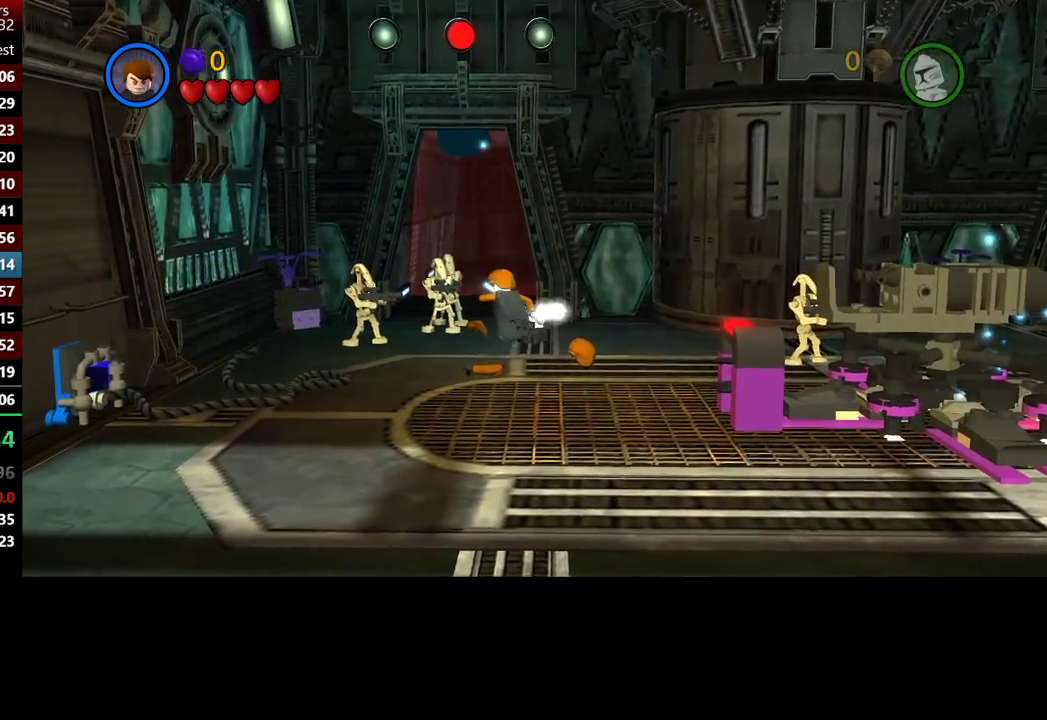
{"buttons": ["B"], "left_stick": "down", "right_stick": "center", "button_events": [[33, "B", "down"]]}
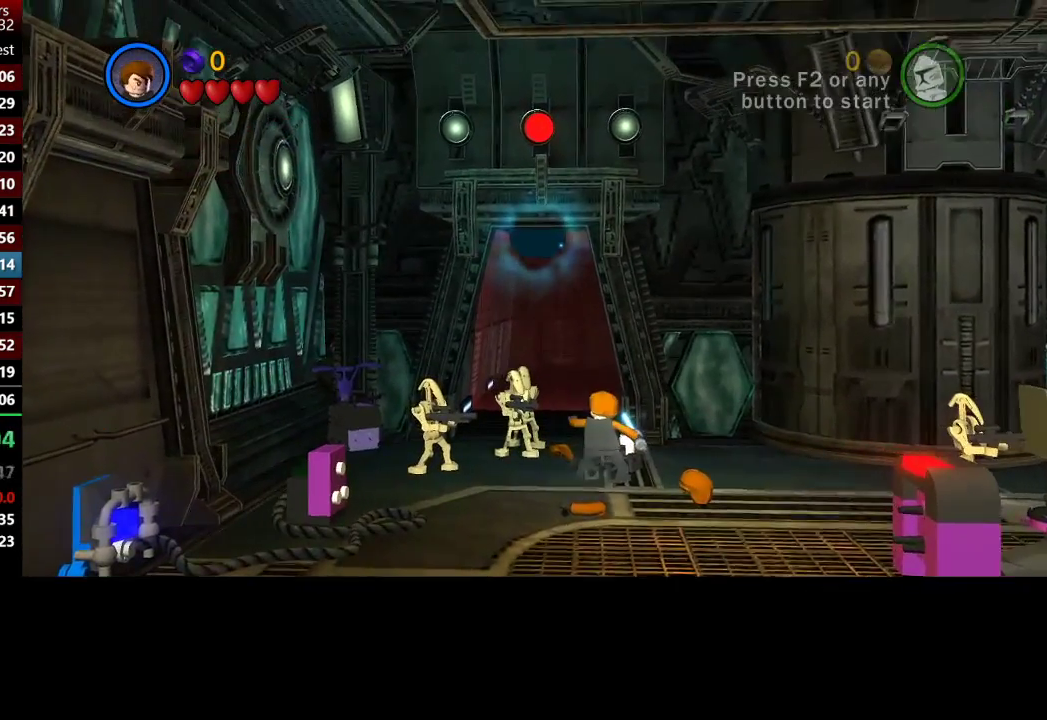
{"buttons": ["B"], "left_stick": "down", "right_stick": "center", "button_events": []}
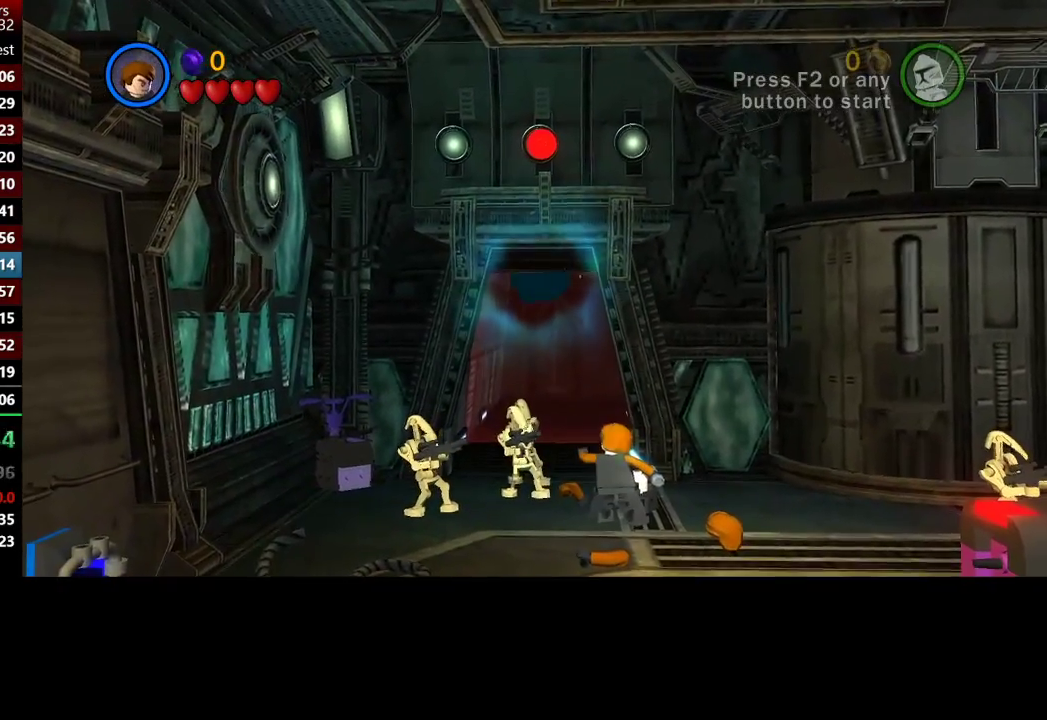
{"buttons": ["B"], "left_stick": "down", "right_stick": "center", "button_events": []}
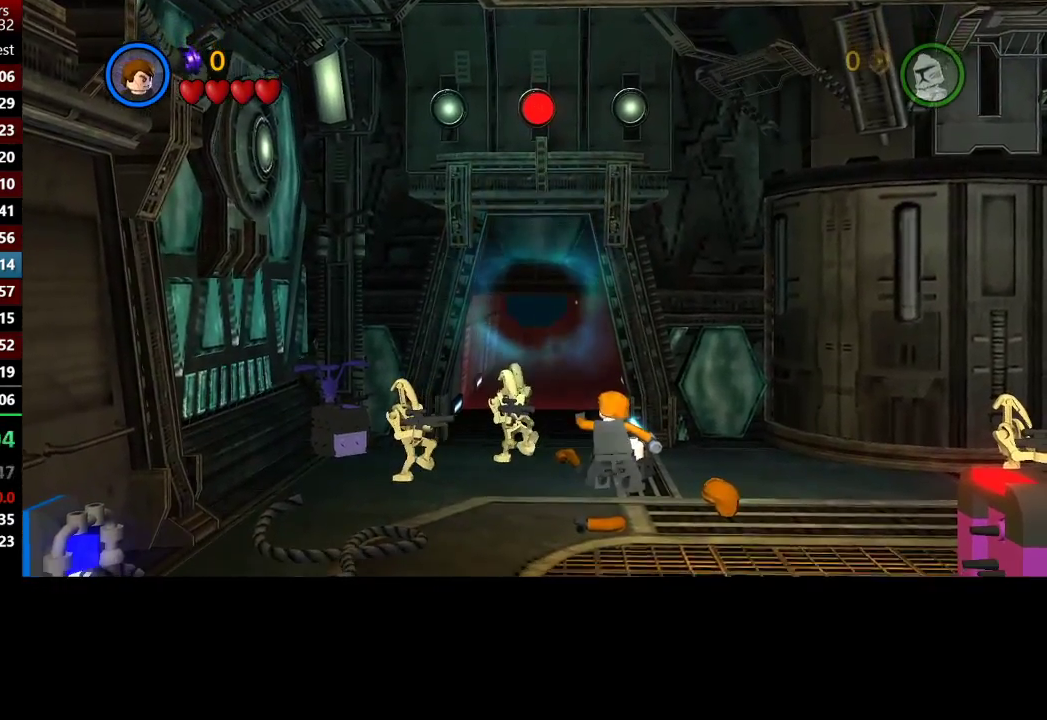
{"buttons": ["B"], "left_stick": "down", "right_stick": "center", "button_events": []}
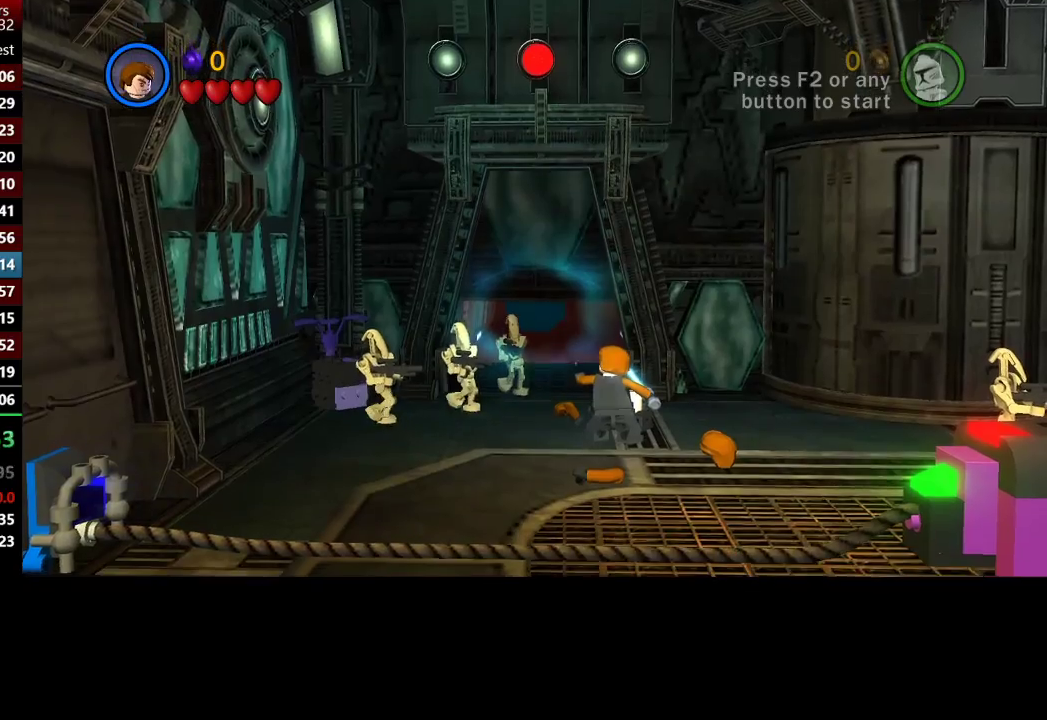
{"buttons": [], "left_stick": "down", "right_stick": "center", "button_events": [[233, "B", "up"]]}